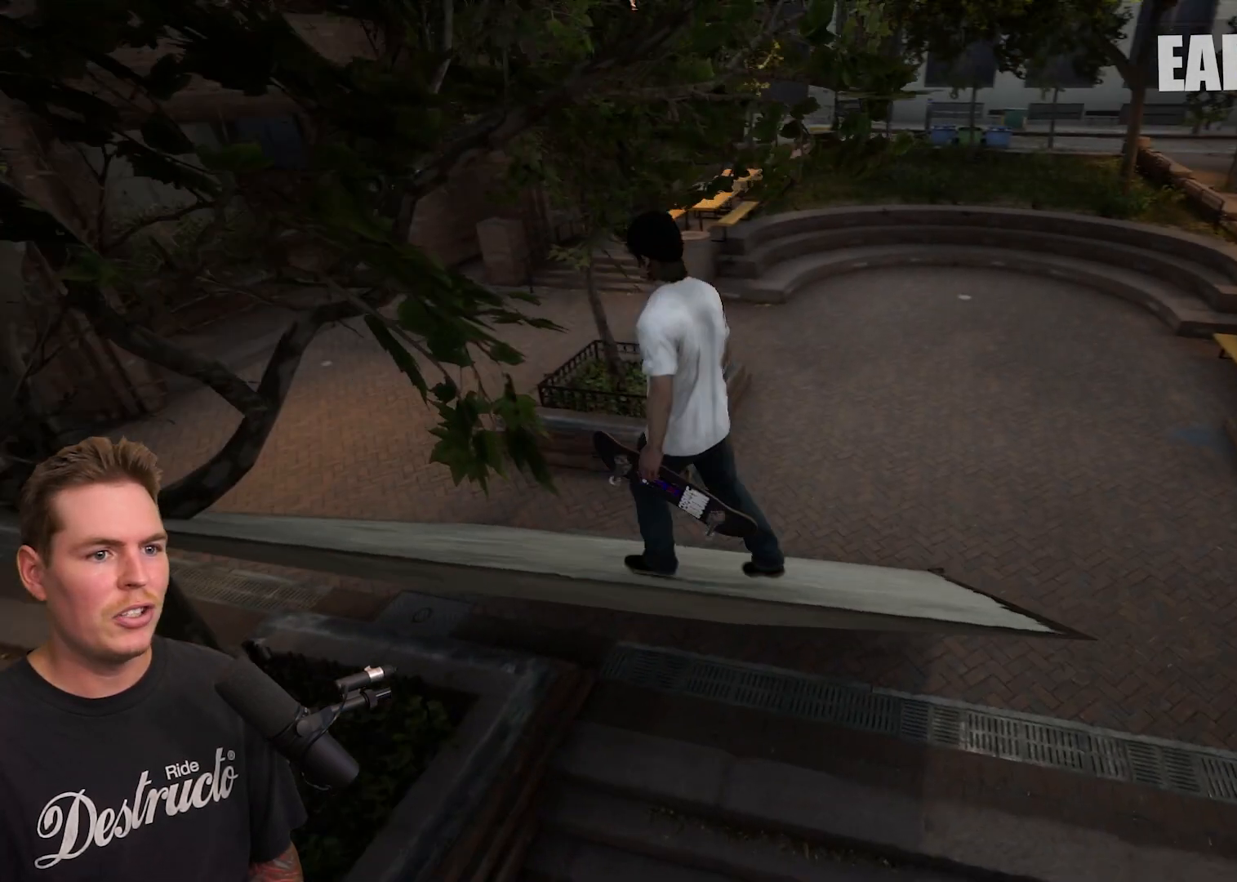
Gameplay with a controller (Xbox layout); each line is a JSON object with the inputs held at the frame after it. "events" lists button and stick changes between this image and that frame as [ms after this image, input, new state], when the widget could be followed in between. Not read: L3 R3.
{"buttons": [], "left_stick": "center", "right_stick": "center", "events": [[50, "left_stick", "center"], [217, "left_stick", "up-left"], [400, "left_stick", "center"]]}
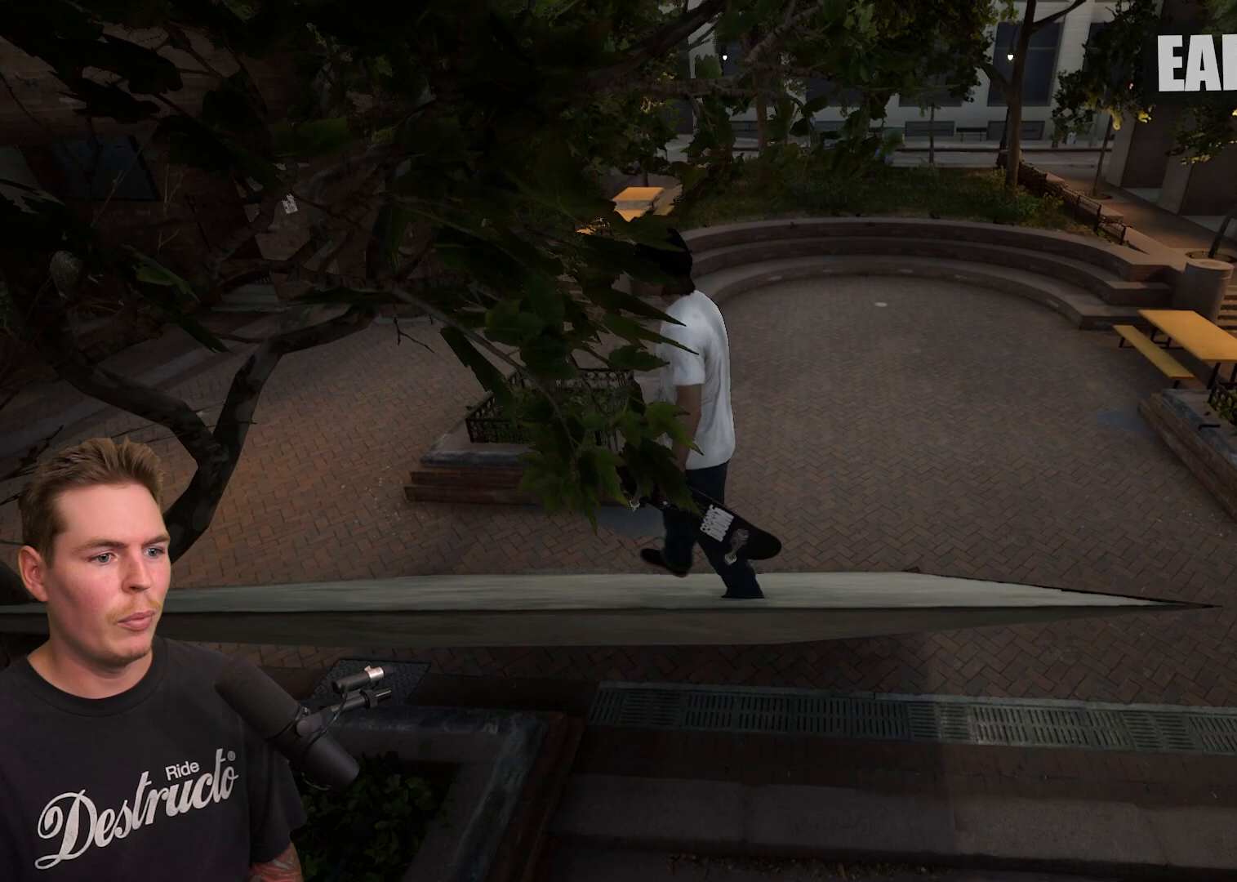
{"buttons": [], "left_stick": "center", "right_stick": "center", "events": [[67, "left_stick", "up"], [117, "right_stick", "down-left"], [200, "left_stick", "center"], [333, "right_stick", "center"]]}
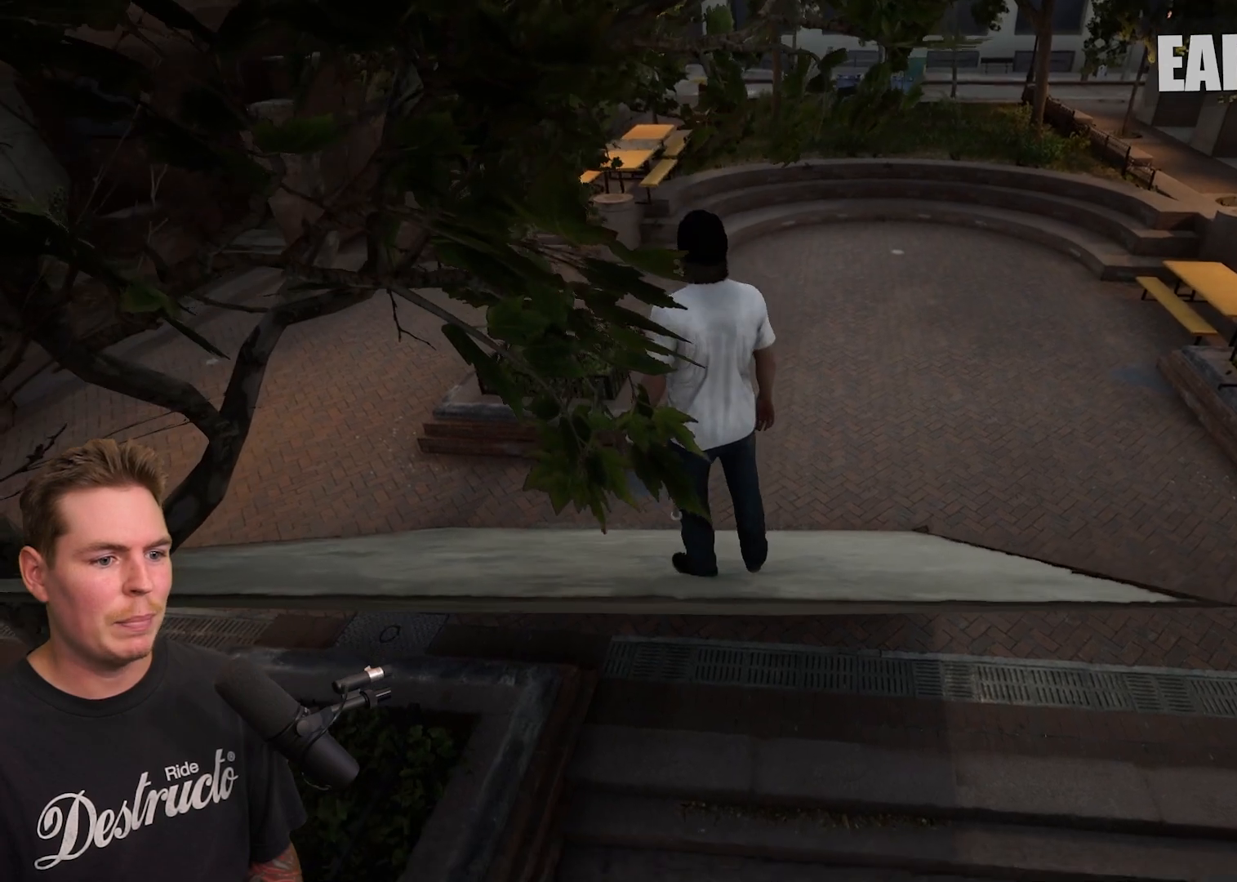
{"buttons": [], "left_stick": "center", "right_stick": "center", "events": [[33, "left_stick", "up"], [100, "left_stick", "center"]]}
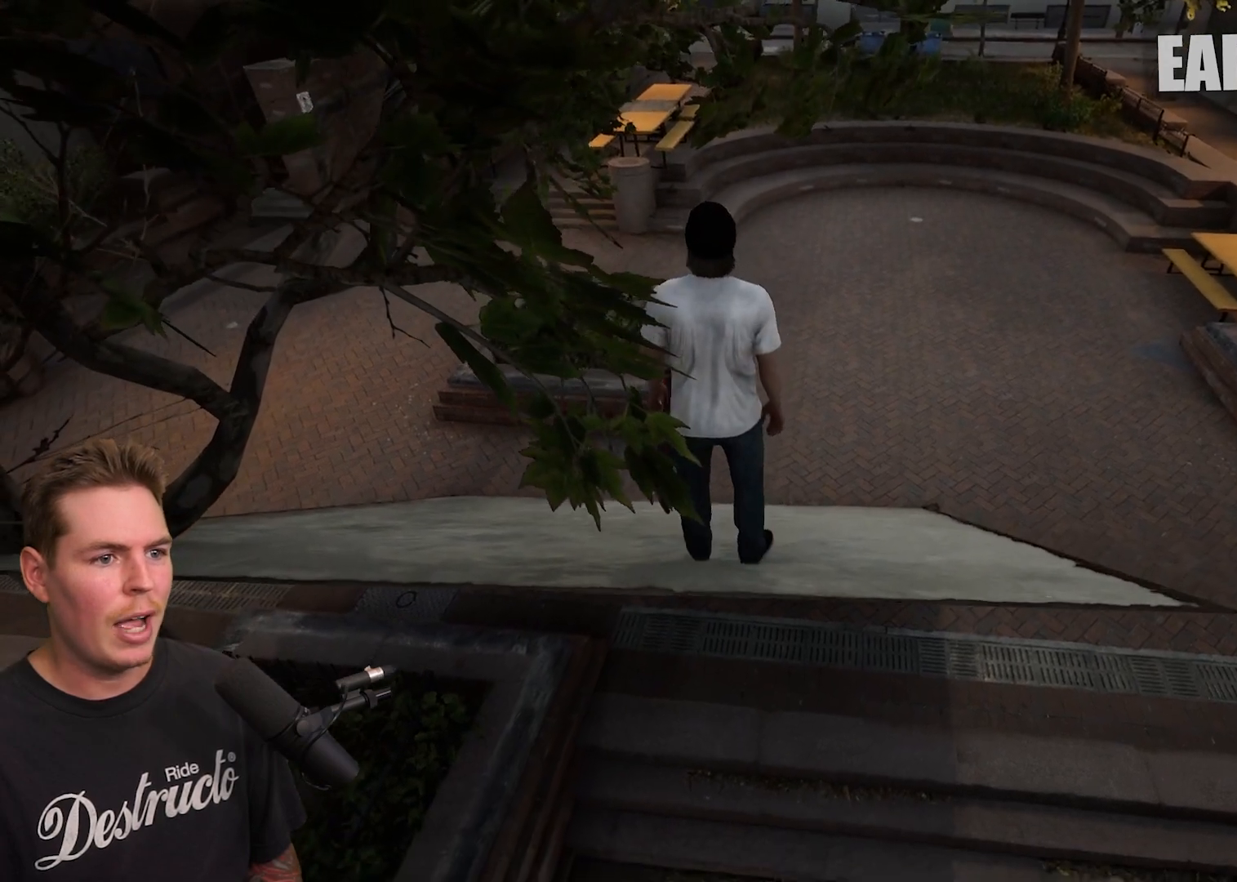
{"buttons": ["DPAD_DOWN"], "left_stick": "center", "right_stick": "center", "events": [[217, "DPAD_DOWN", "down"]]}
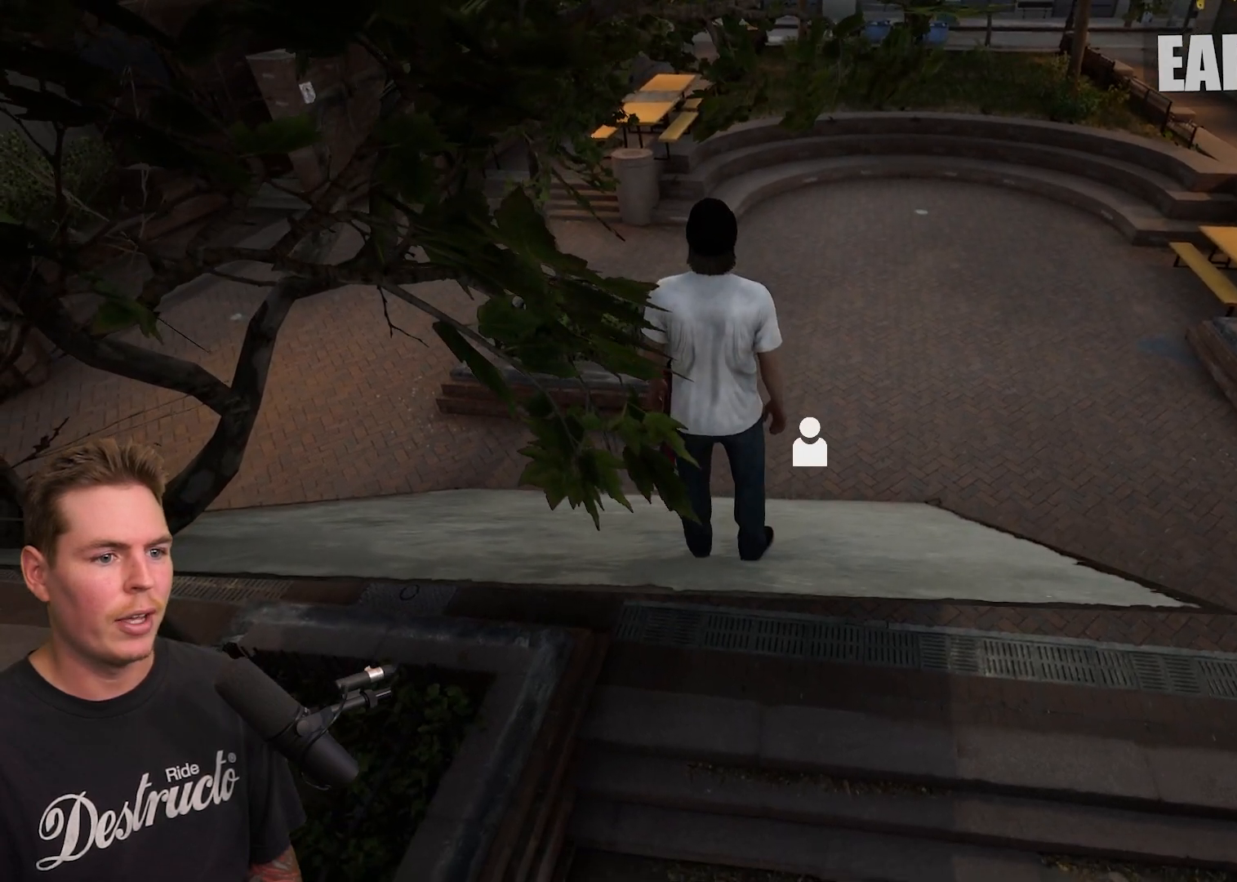
{"buttons": [], "left_stick": "center", "right_stick": "center", "events": [[167, "DPAD_DOWN", "up"], [300, "A", "down"], [400, "A", "up"]]}
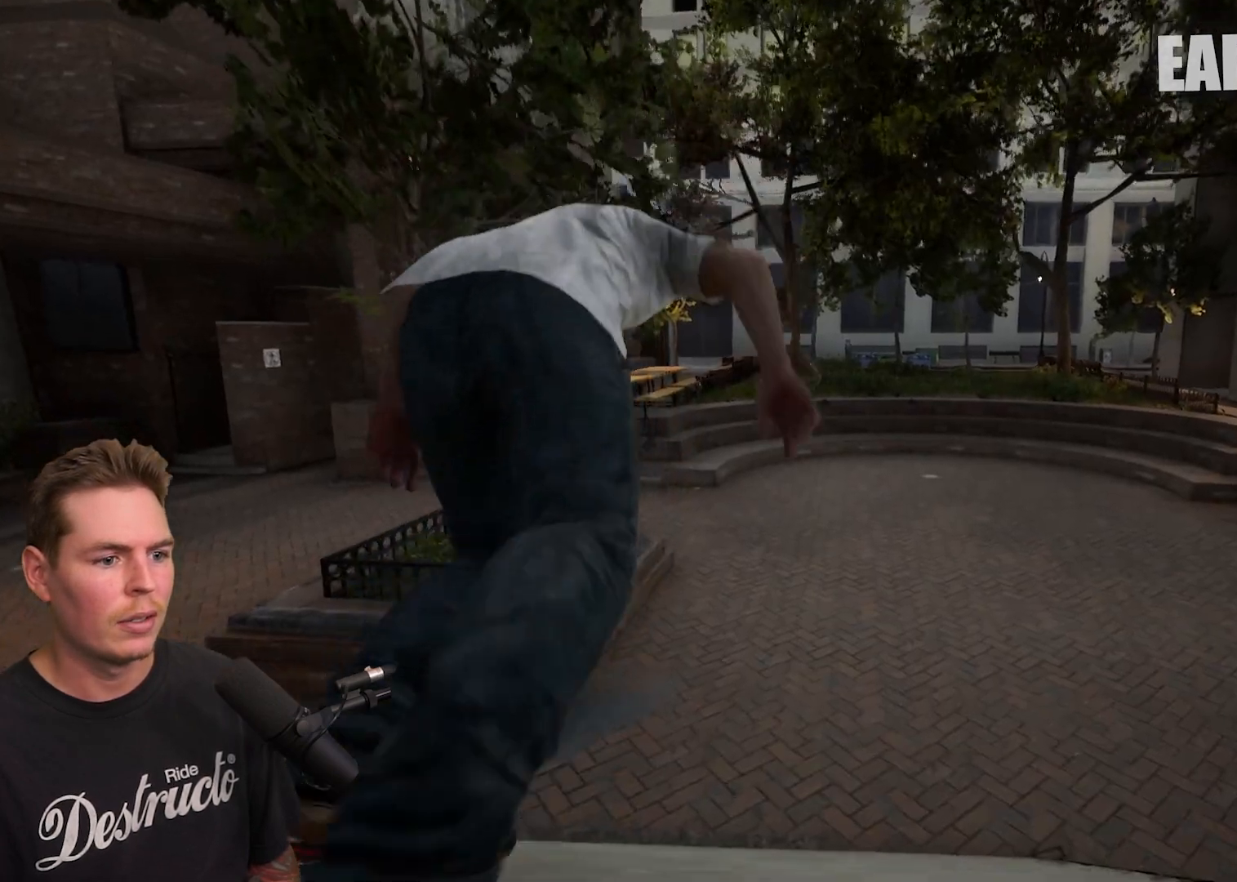
{"buttons": [], "left_stick": "center", "right_stick": "center", "events": [[300, "L2", "down"], [417, "L2", "up"]]}
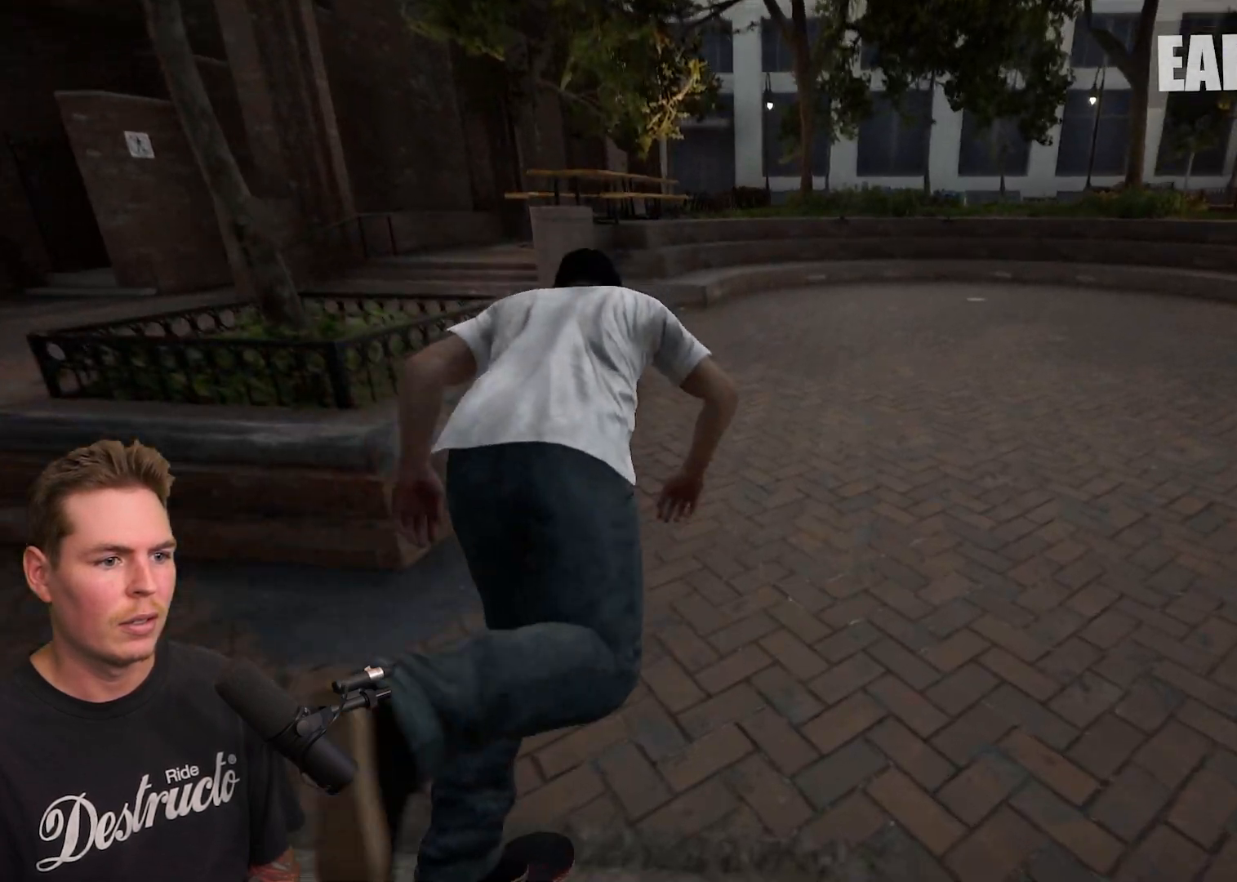
{"buttons": [], "left_stick": "center", "right_stick": "down", "events": [[450, "right_stick", "down"]]}
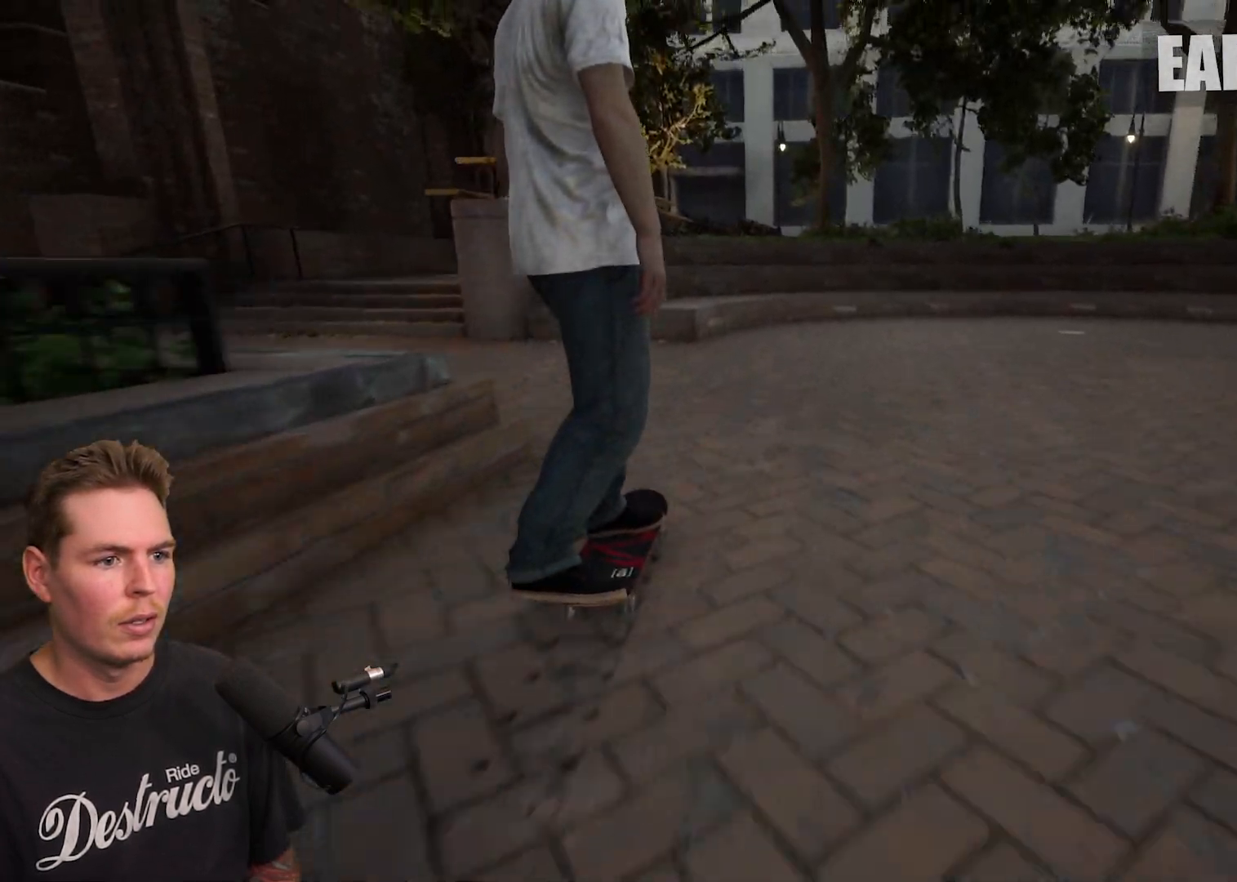
{"buttons": [], "left_stick": "center", "right_stick": "left", "events": [[217, "left_stick", "up-right"], [250, "right_stick", "center"], [333, "left_stick", "center"], [417, "right_stick", "left"]]}
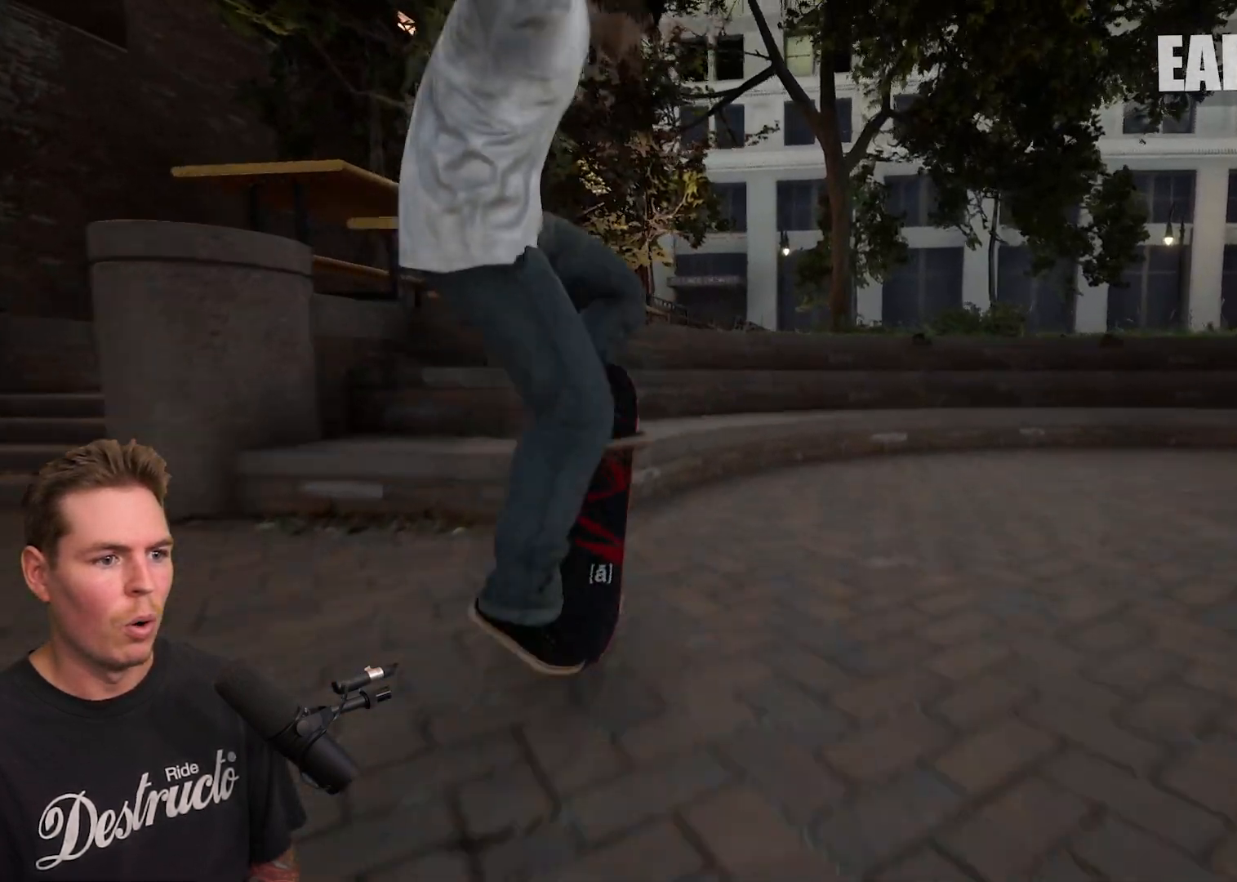
{"buttons": ["R2"], "left_stick": "center", "right_stick": "left", "events": [[433, "R2", "down"]]}
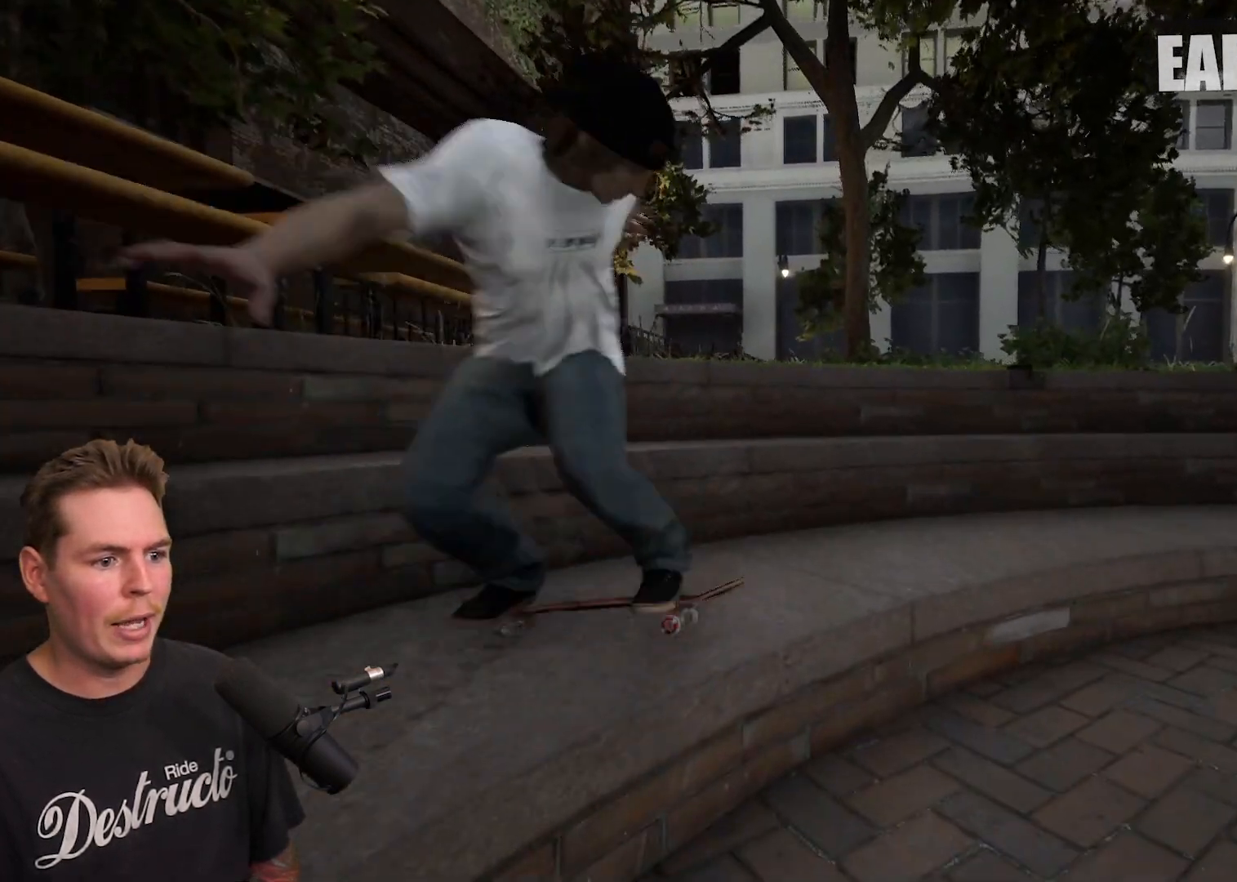
{"buttons": [], "left_stick": "center", "right_stick": "center", "events": [[383, "R2", "up"], [383, "right_stick", "center"]]}
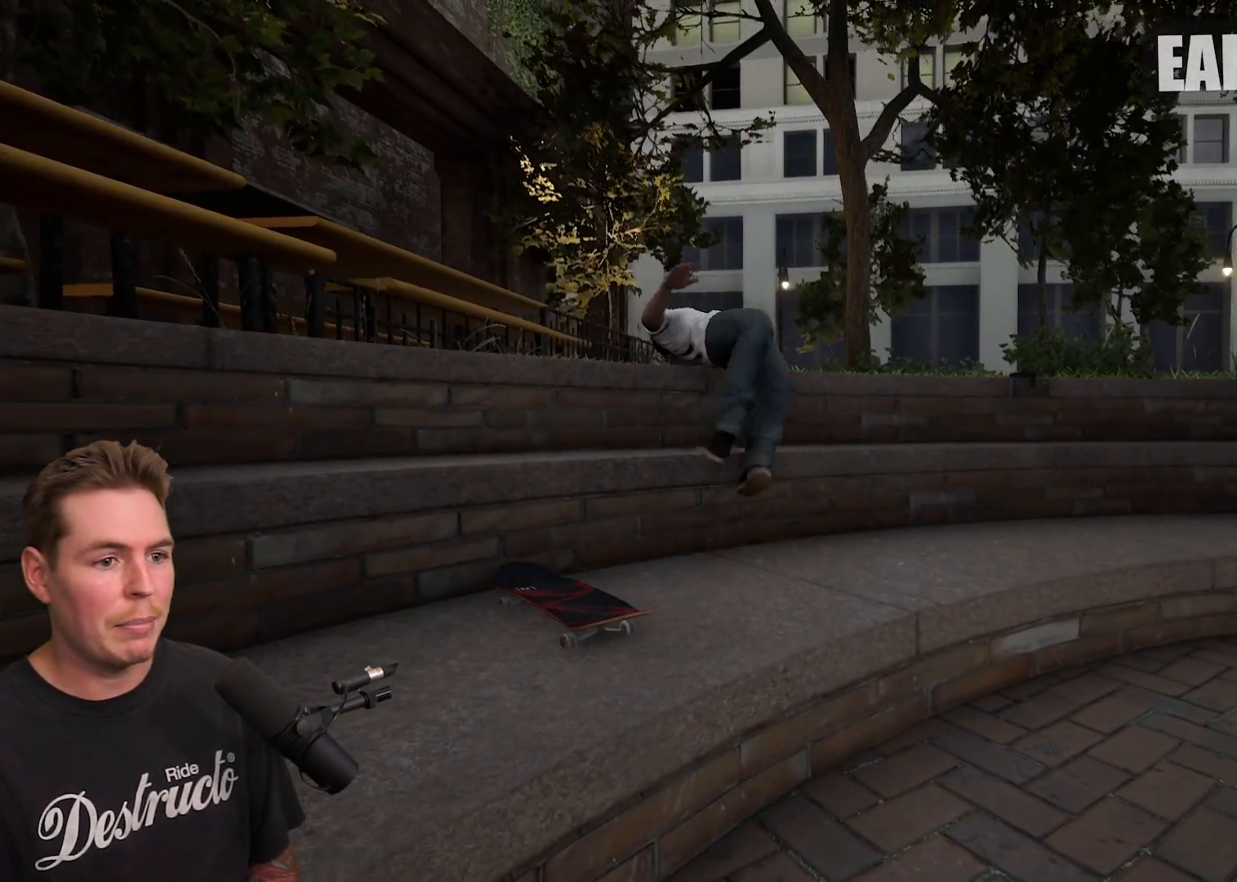
{"buttons": [], "left_stick": "center", "right_stick": "center", "events": []}
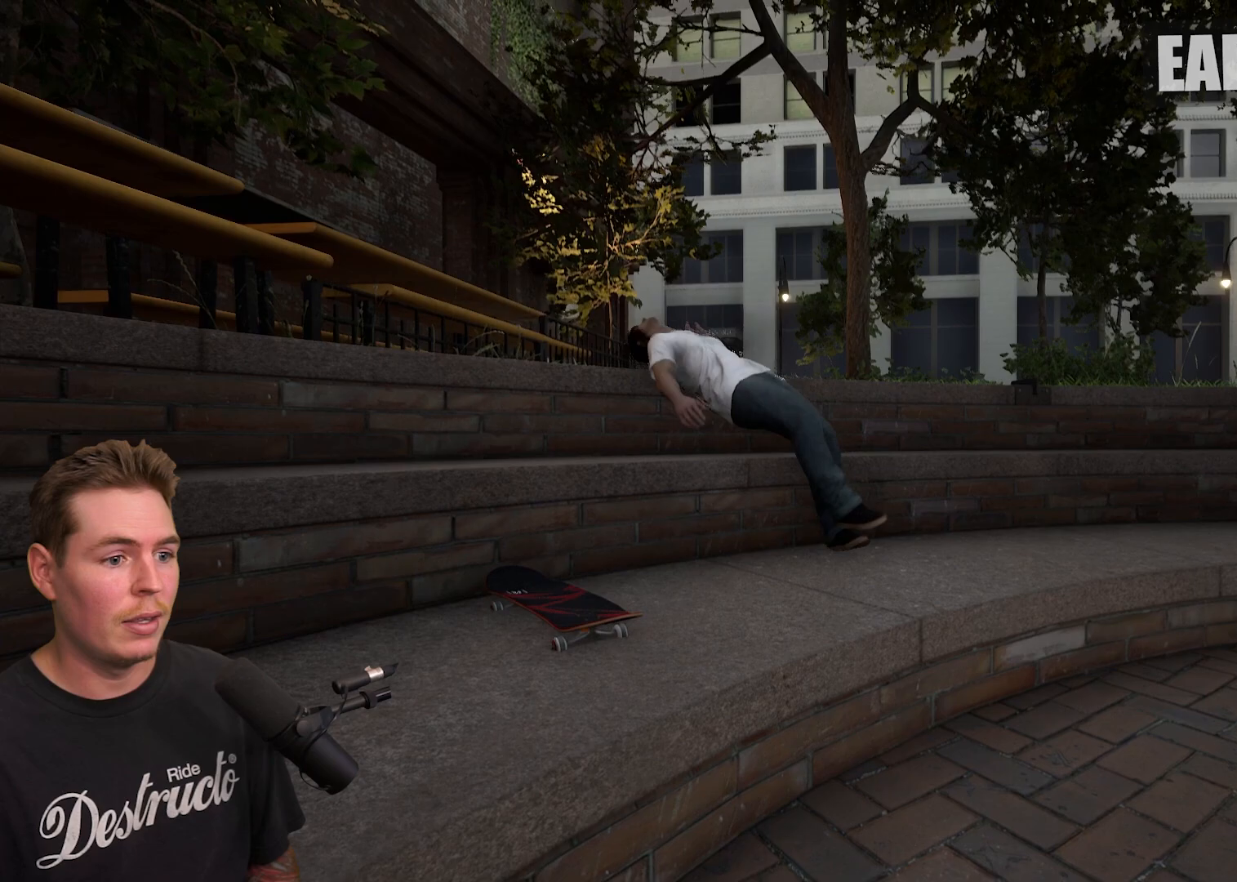
{"buttons": ["DPAD_UP"], "left_stick": "center", "right_stick": "center", "events": [[100, "DPAD_UP", "down"]]}
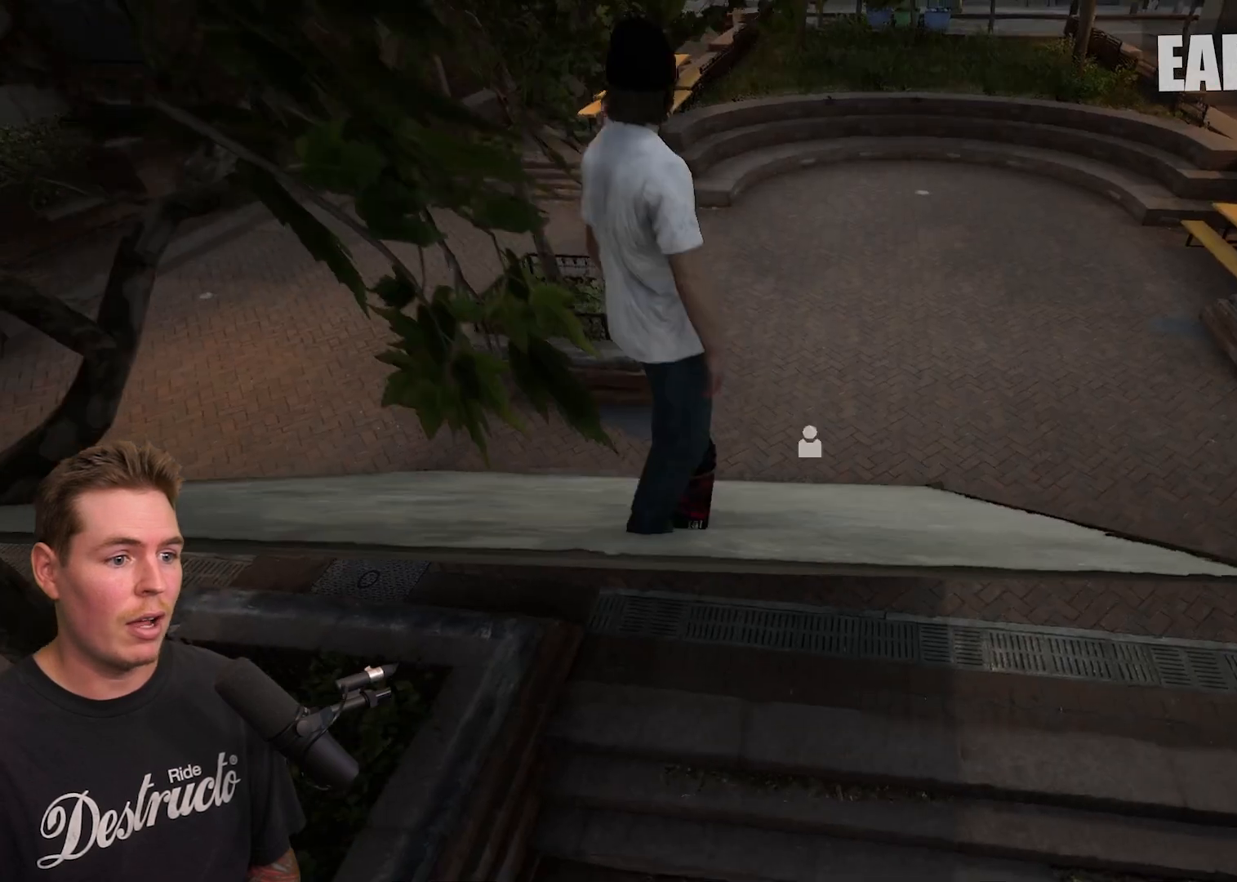
{"buttons": [], "left_stick": "center", "right_stick": "center", "events": [[33, "DPAD_UP", "up"], [417, "Y", "down"], [500, "Y", "up"]]}
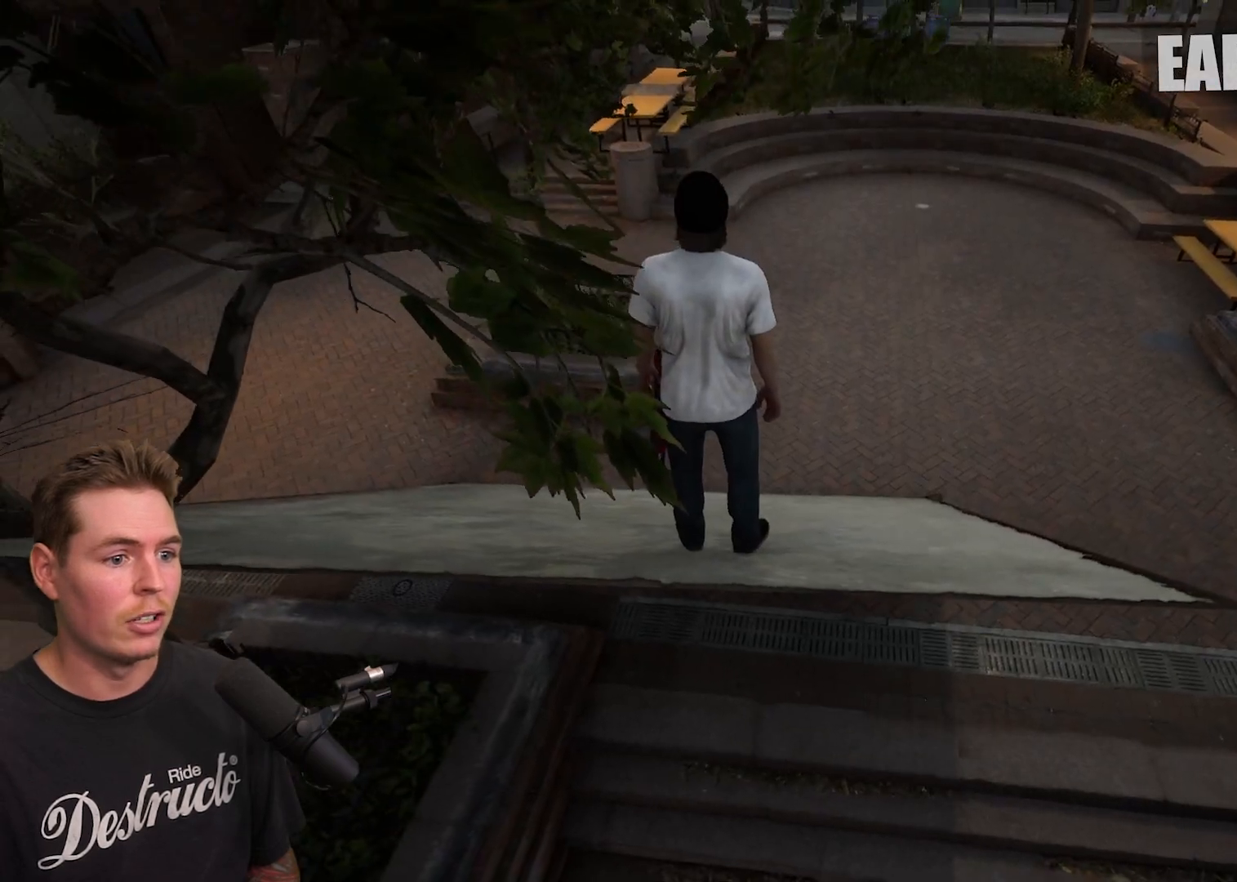
{"buttons": [], "left_stick": "center", "right_stick": "down", "events": [[350, "L2", "down"], [433, "L2", "up"], [467, "right_stick", "down"]]}
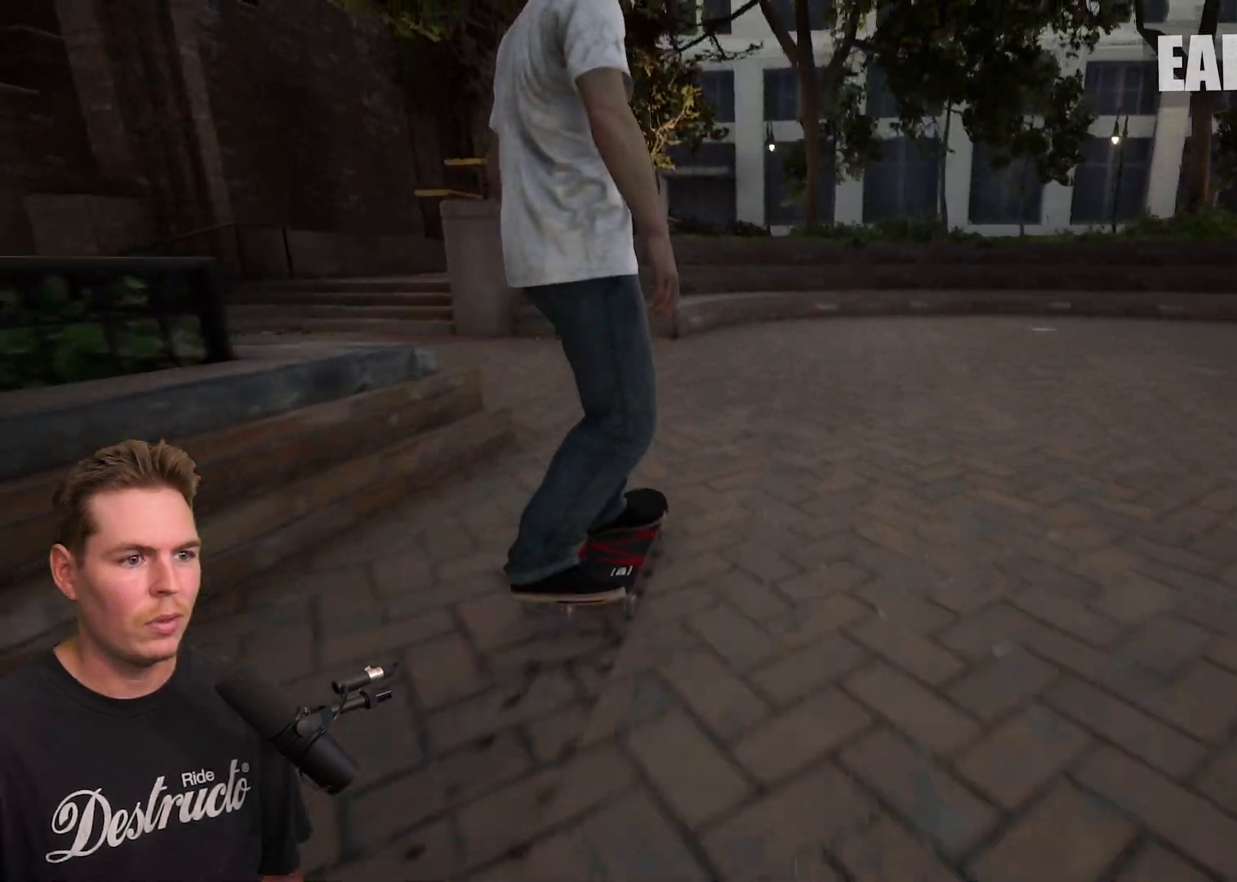
{"buttons": [], "left_stick": "center", "right_stick": "left", "events": [[300, "left_stick", "up-right"], [317, "right_stick", "center"], [400, "left_stick", "center"], [450, "right_stick", "left"]]}
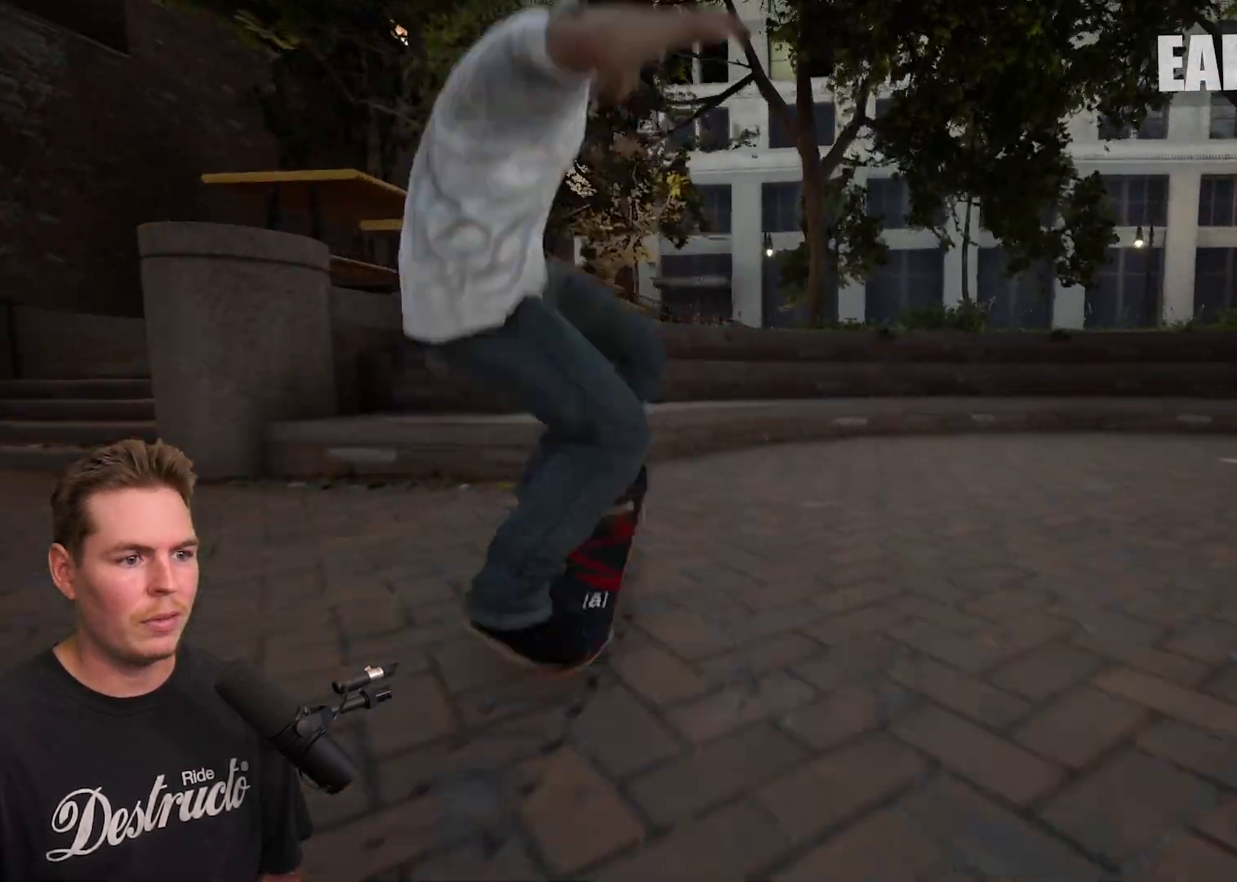
{"buttons": ["R2"], "left_stick": "center", "right_stick": "left", "events": [[350, "R2", "down"]]}
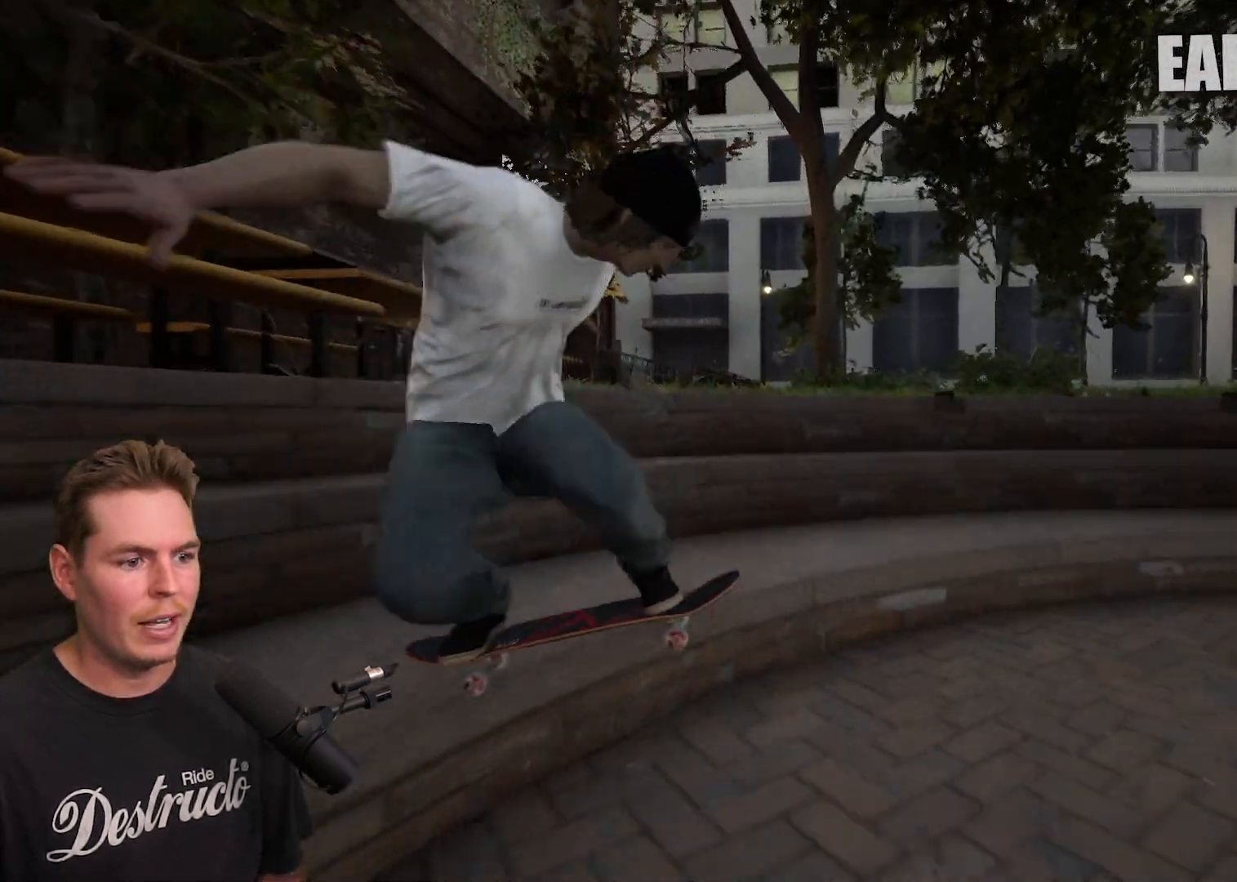
{"buttons": ["R2"], "left_stick": "center", "right_stick": "left", "events": []}
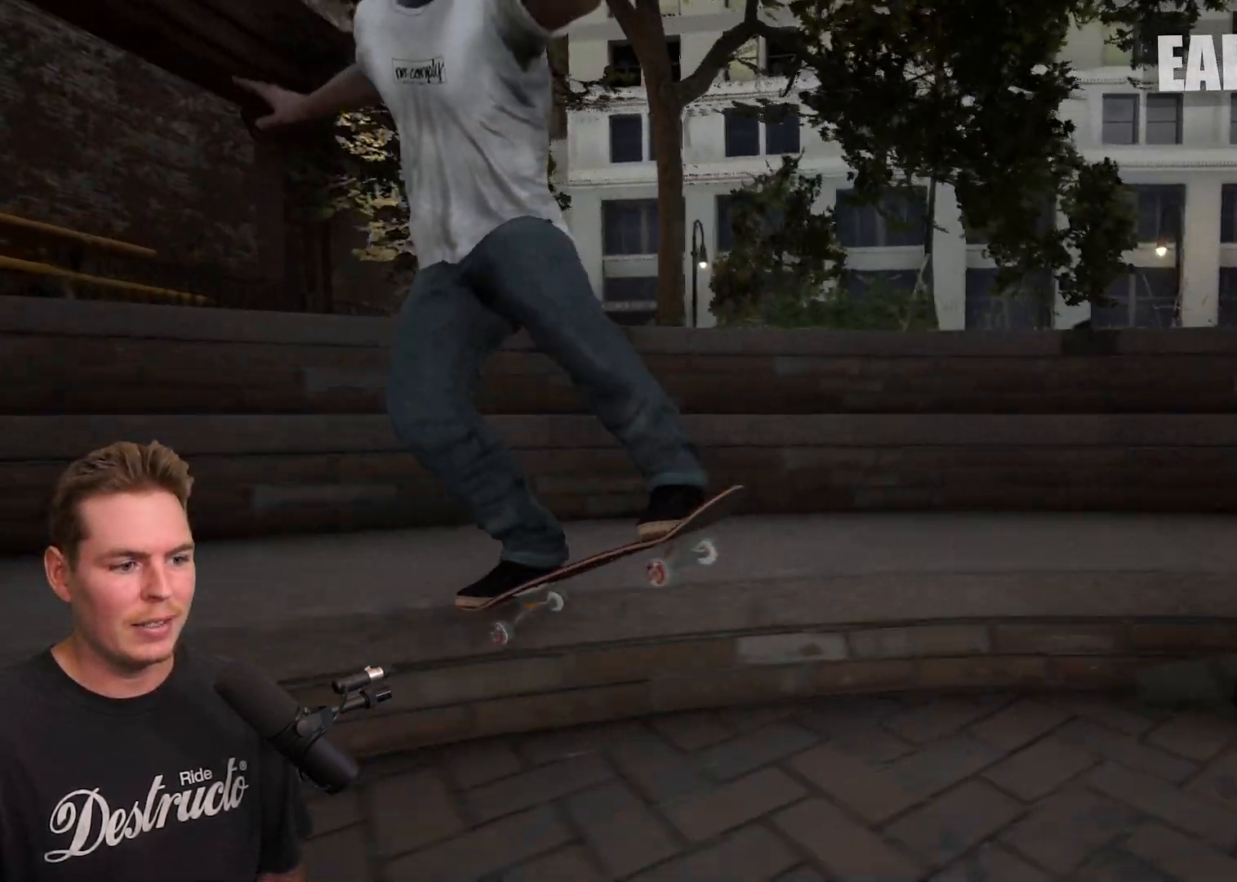
{"buttons": ["R2"], "left_stick": "center", "right_stick": "left", "events": [[217, "R2", "up"], [417, "R2", "down"]]}
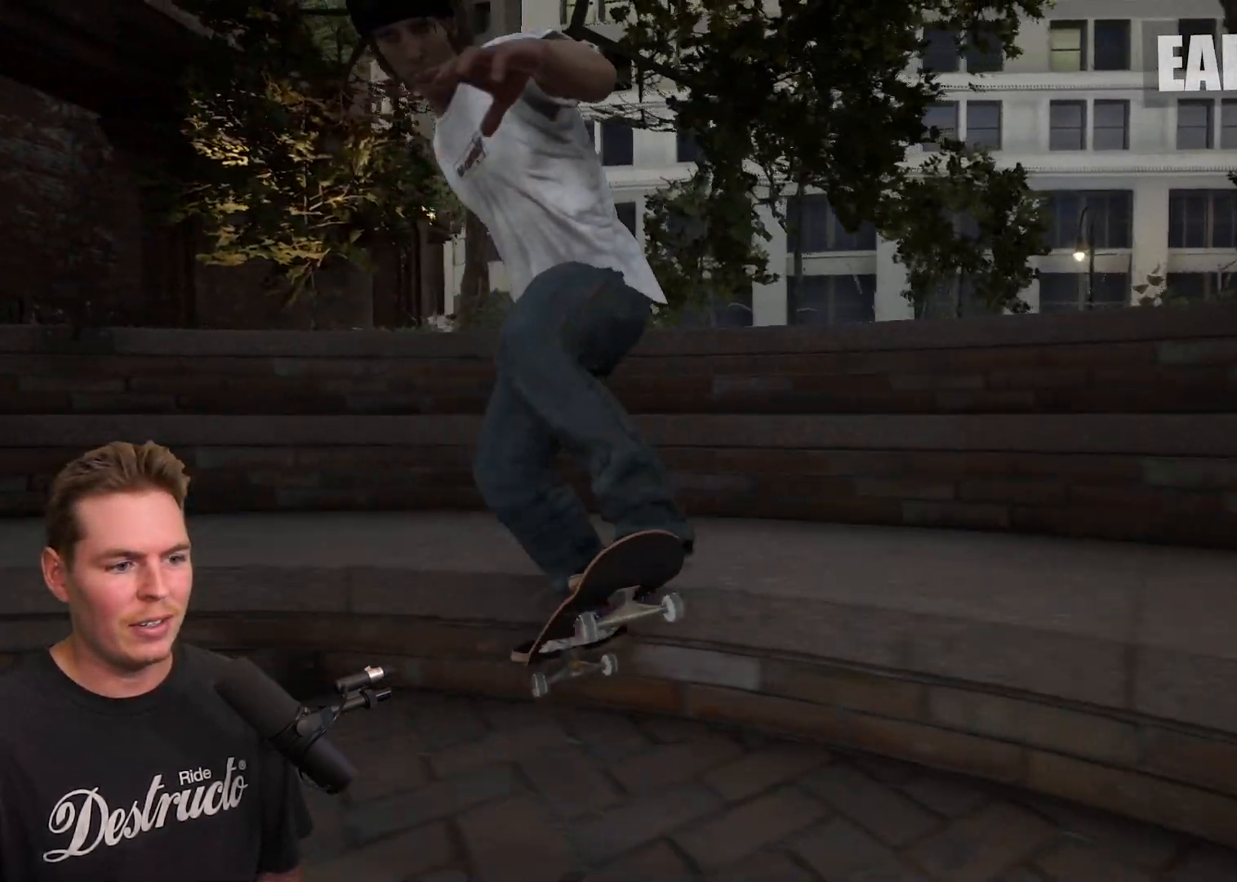
{"buttons": [], "left_stick": "center", "right_stick": "center", "events": [[283, "R2", "up"], [433, "right_stick", "center"]]}
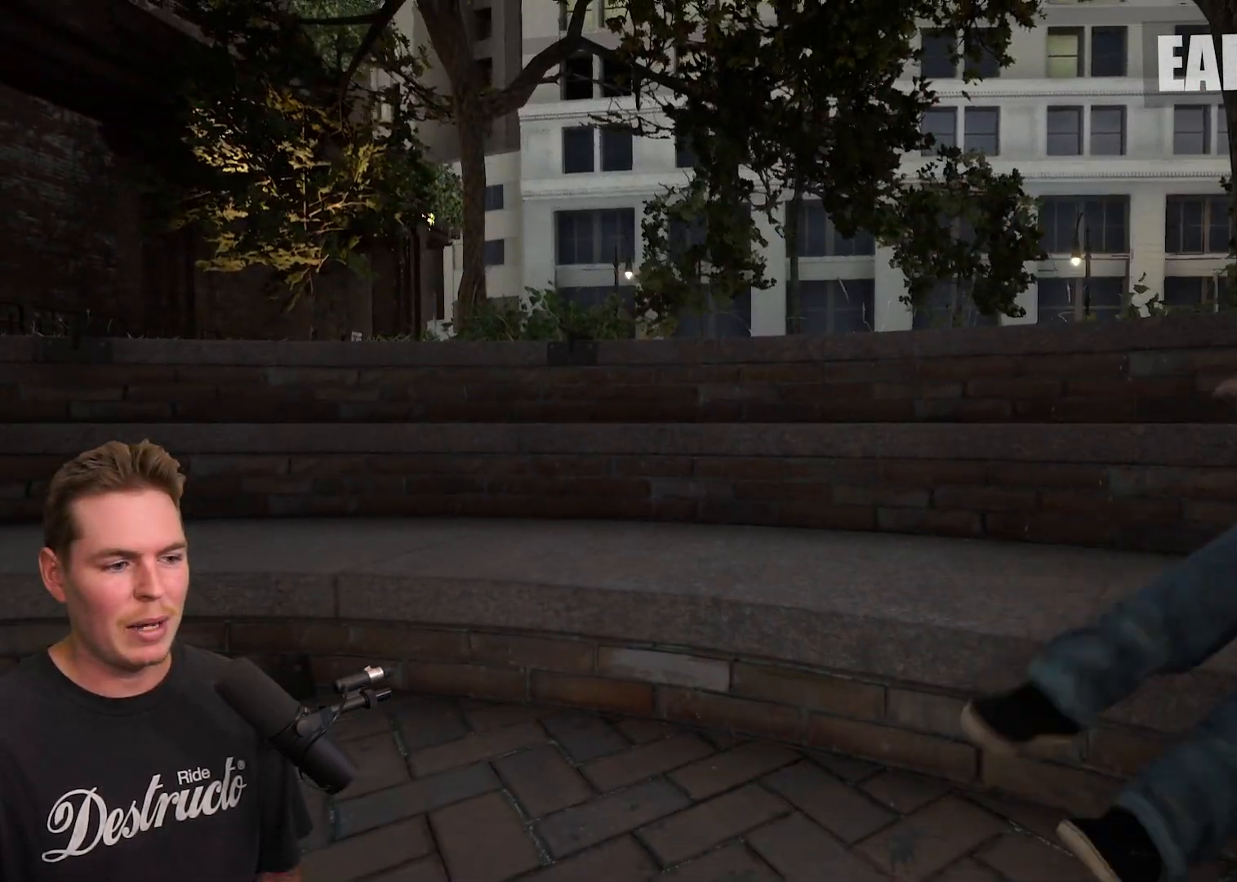
{"buttons": ["DPAD_UP"], "left_stick": "center", "right_stick": "center", "events": [[150, "DPAD_UP", "down"]]}
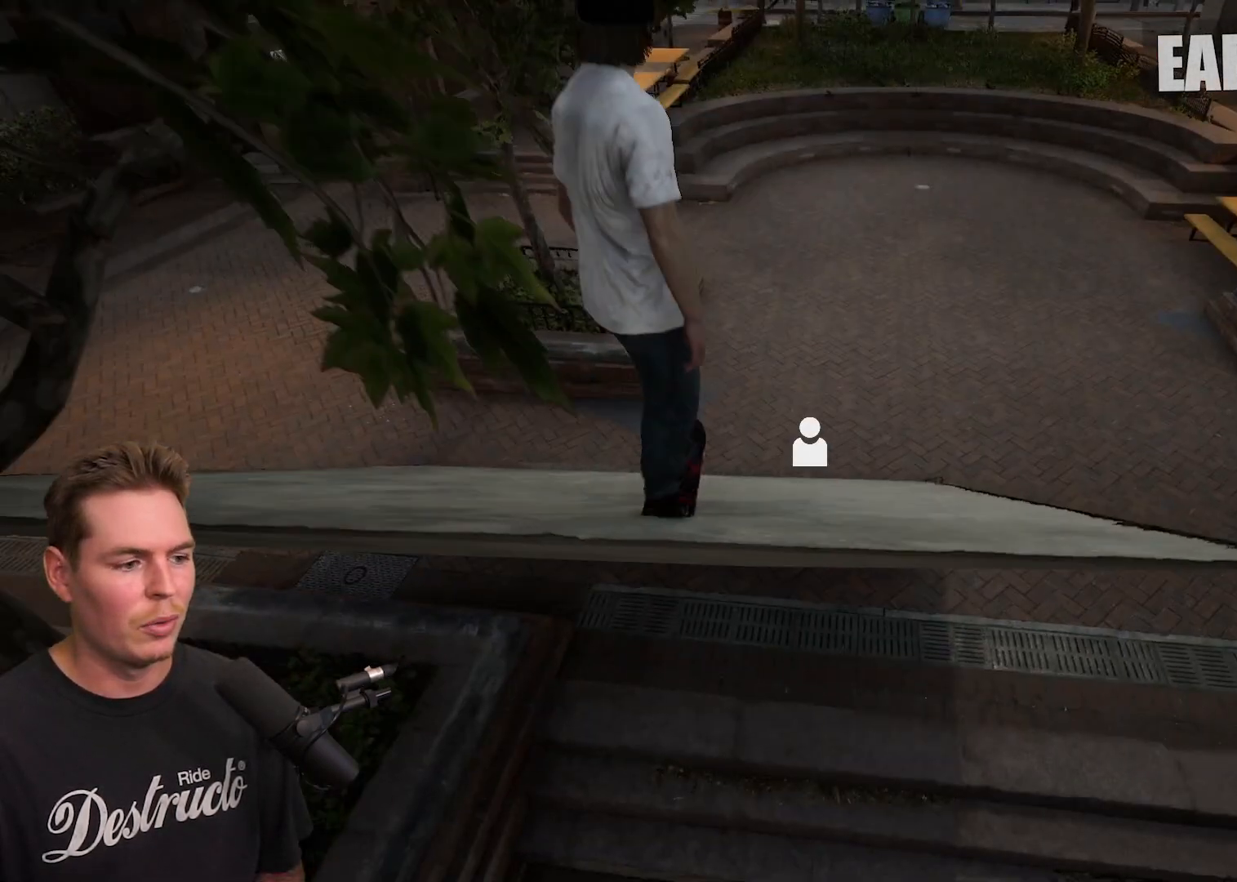
{"buttons": [], "left_stick": "center", "right_stick": "center", "events": [[33, "DPAD_UP", "up"], [317, "L2", "down"], [400, "L2", "up"]]}
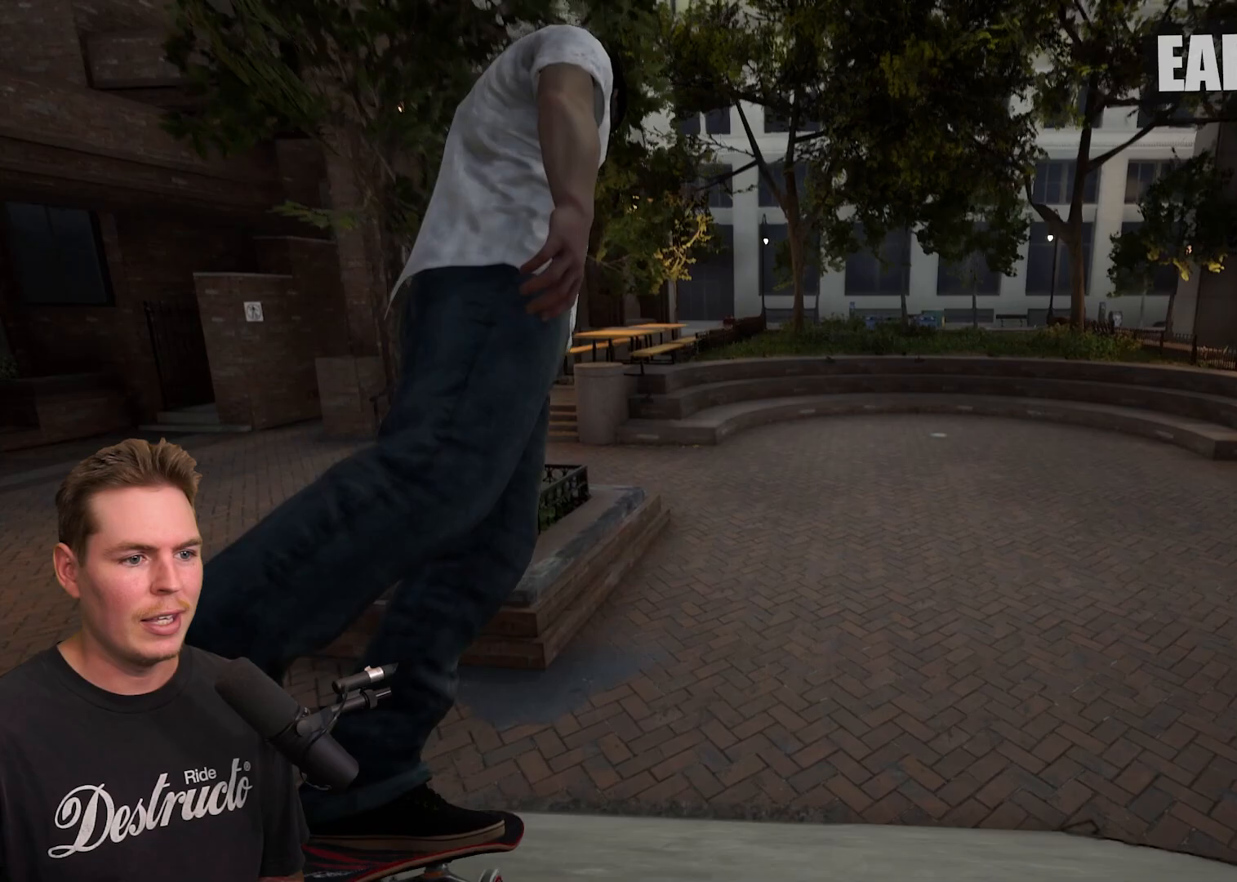
{"buttons": [], "left_stick": "center", "right_stick": "center", "events": []}
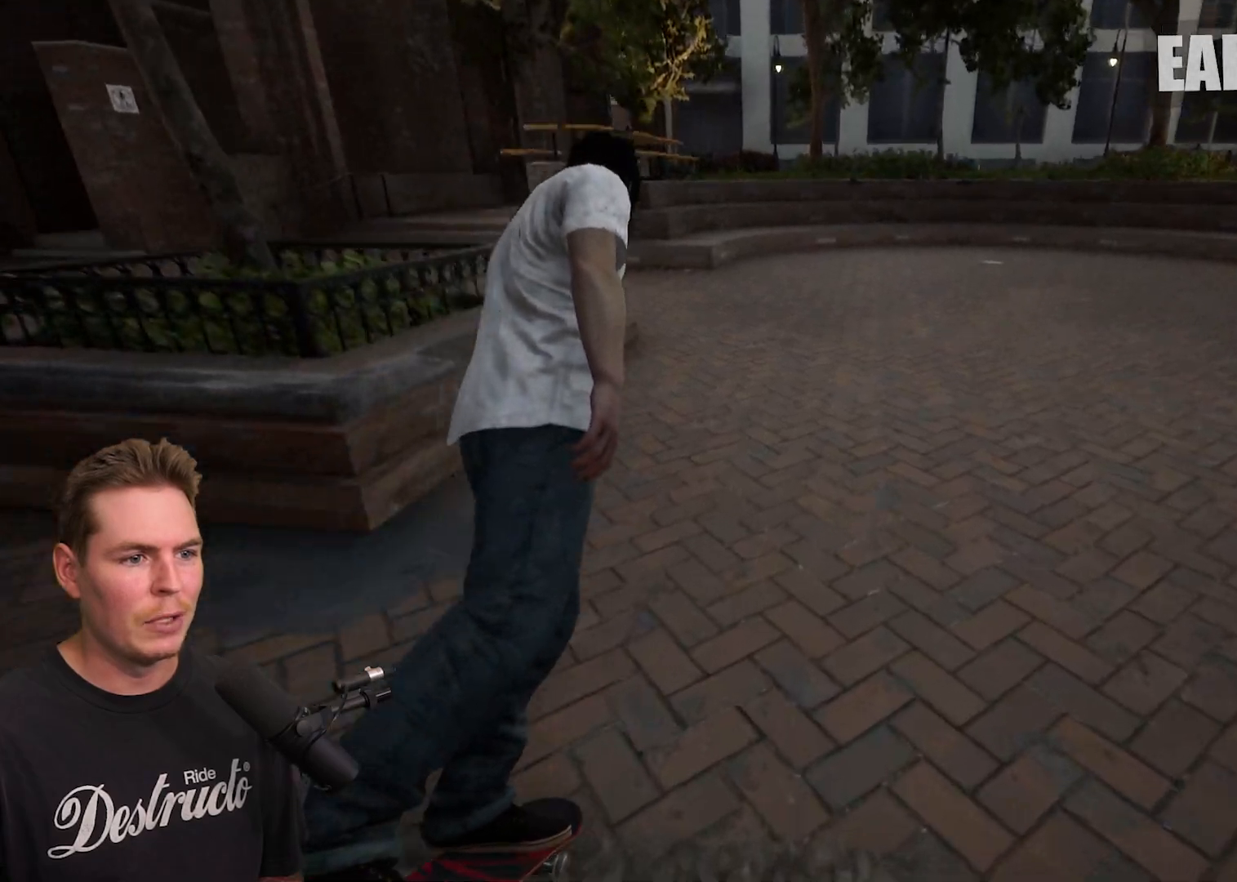
{"buttons": [], "left_stick": "center", "right_stick": "down", "events": [[50, "L2", "down"], [117, "L2", "up"], [217, "right_stick", "down"]]}
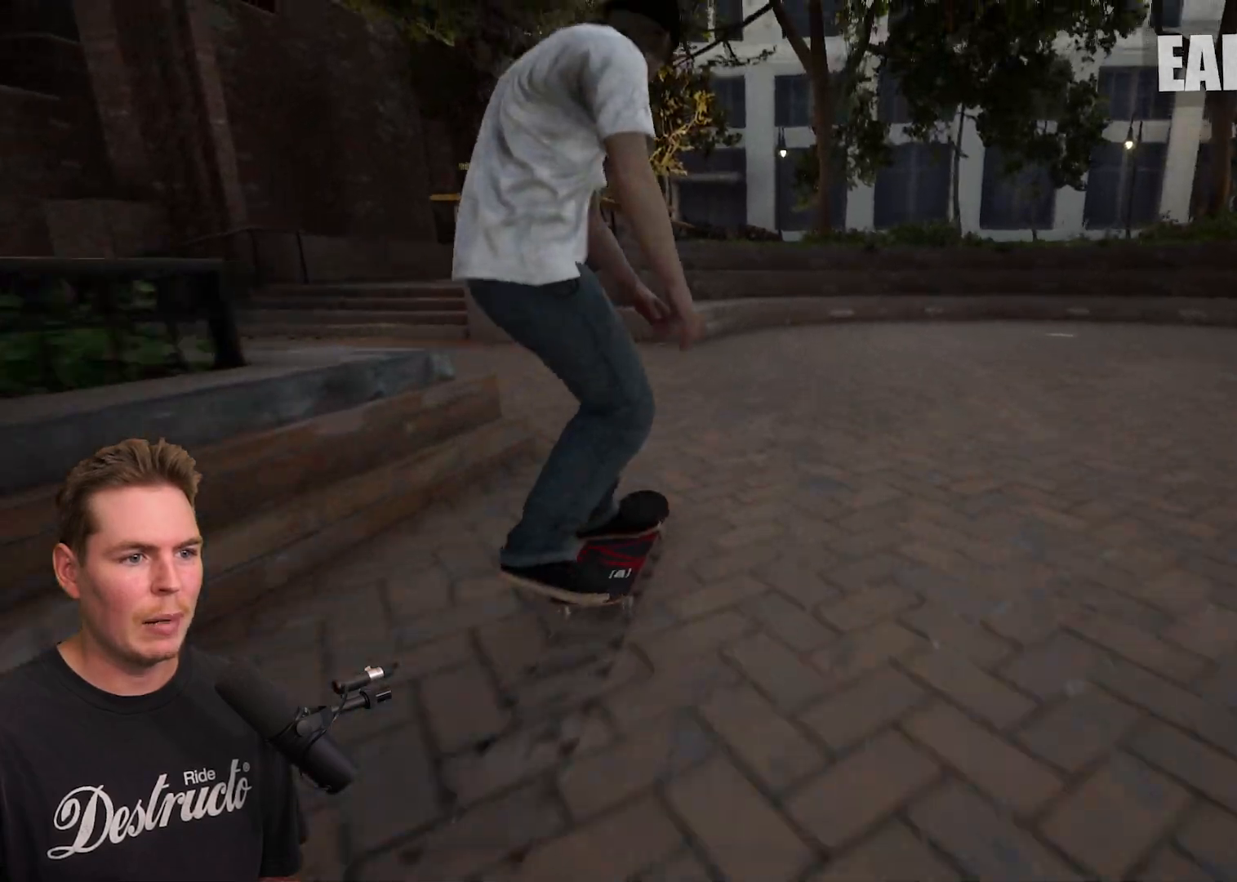
{"buttons": [], "left_stick": "center", "right_stick": "center", "events": [[150, "left_stick", "up"], [200, "right_stick", "center"], [217, "R2", "down"], [233, "left_stick", "center"], [483, "R2", "up"]]}